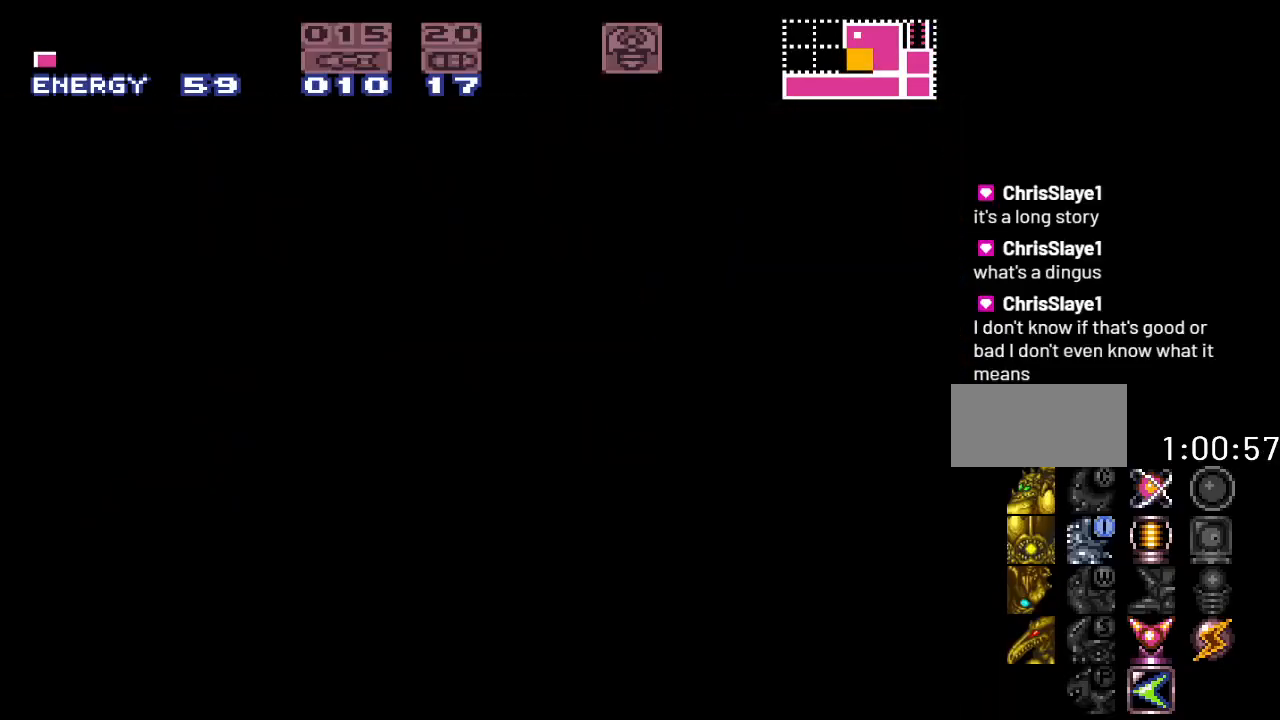
Gameplay with a controller (Nintendo layout); each line is a JSON object with the inputs held at the frame after it. "events" lists button and stick changes between this image and that frame as [ms after this image, input, new state], when the widget could be followed in between. Not read: L3 R3.
{"buttons": [], "events": []}
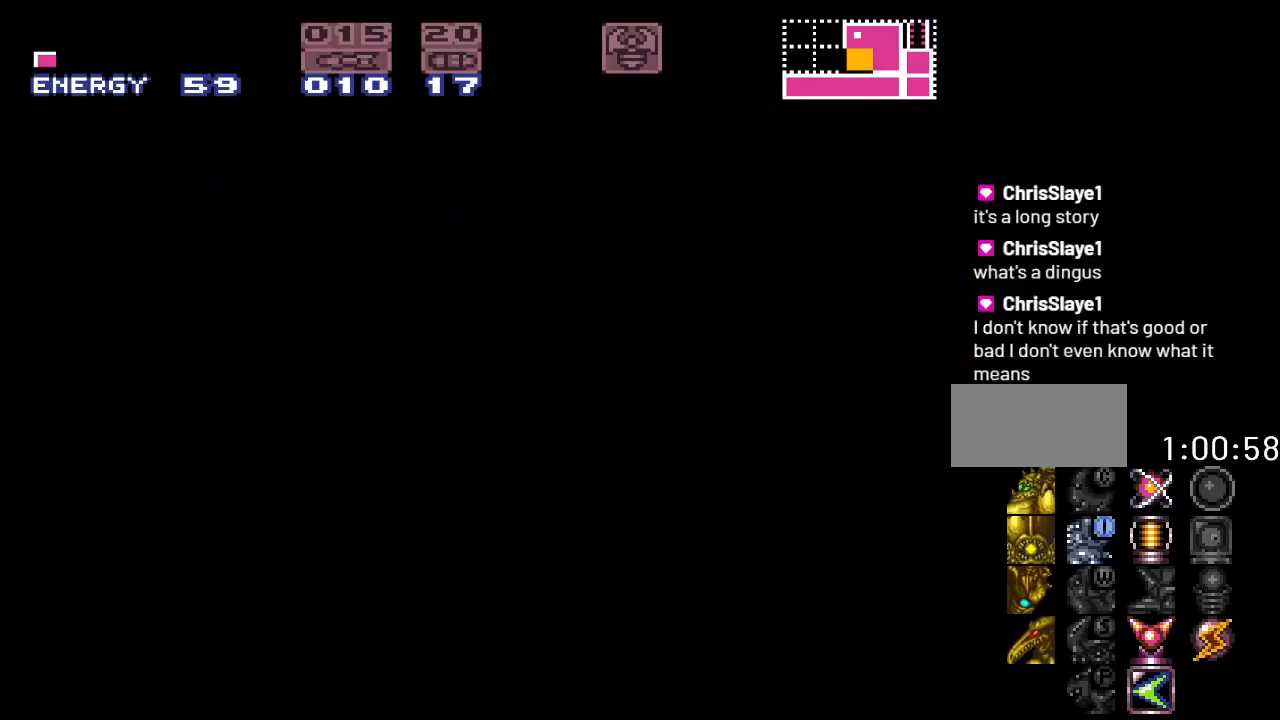
{"buttons": [], "events": []}
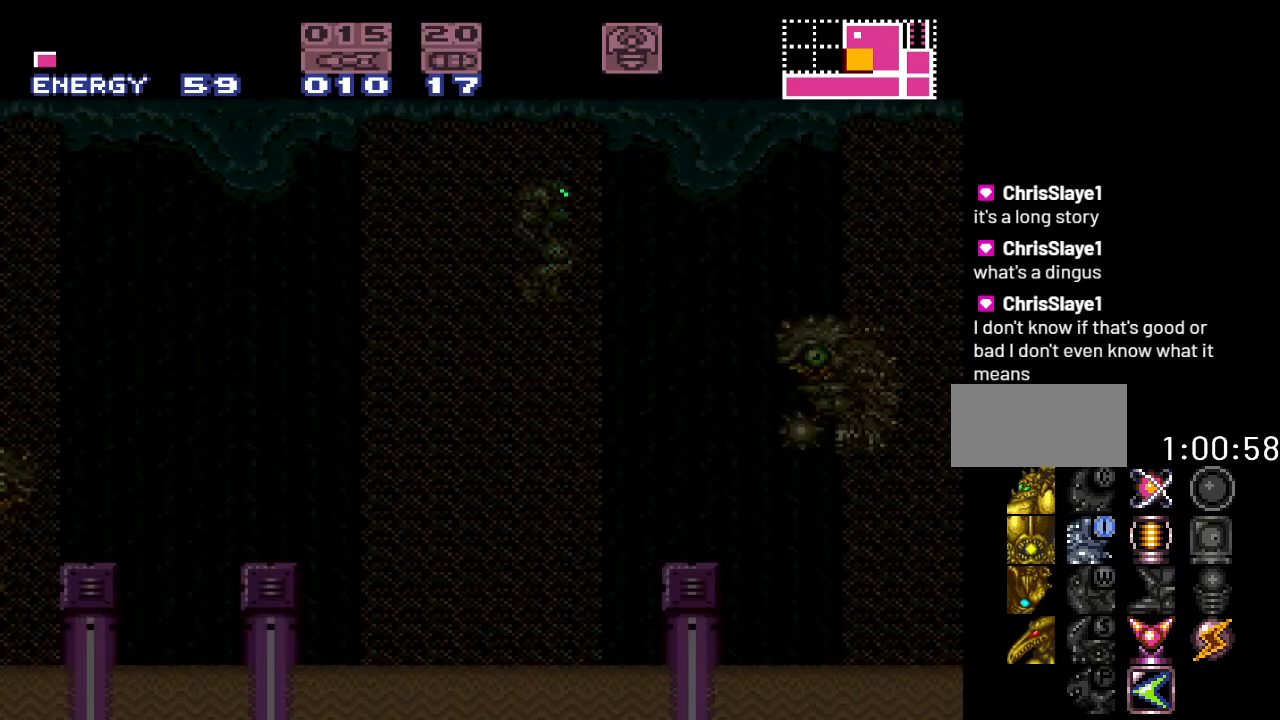
{"buttons": ["Y"], "events": [[500, "Y", "down"]]}
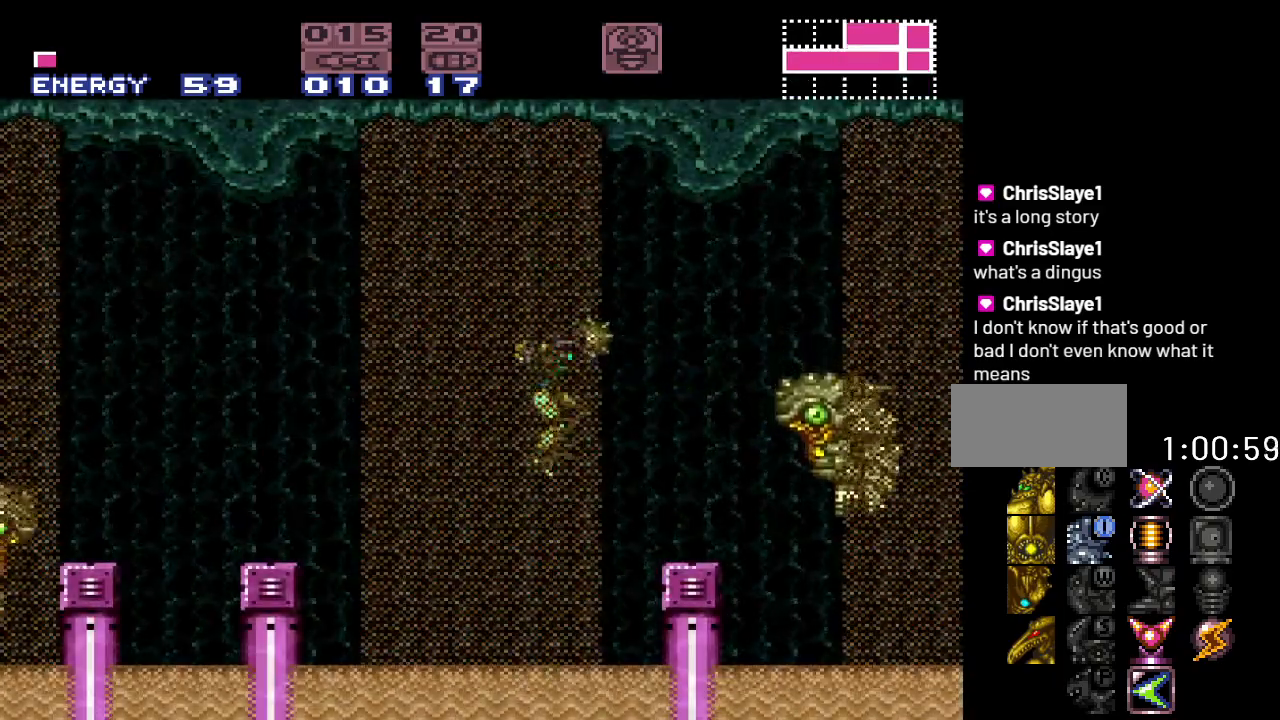
{"buttons": ["B", "Y", "DPAD_RIGHT"], "events": [[333, "DPAD_RIGHT", "down"], [417, "B", "down"]]}
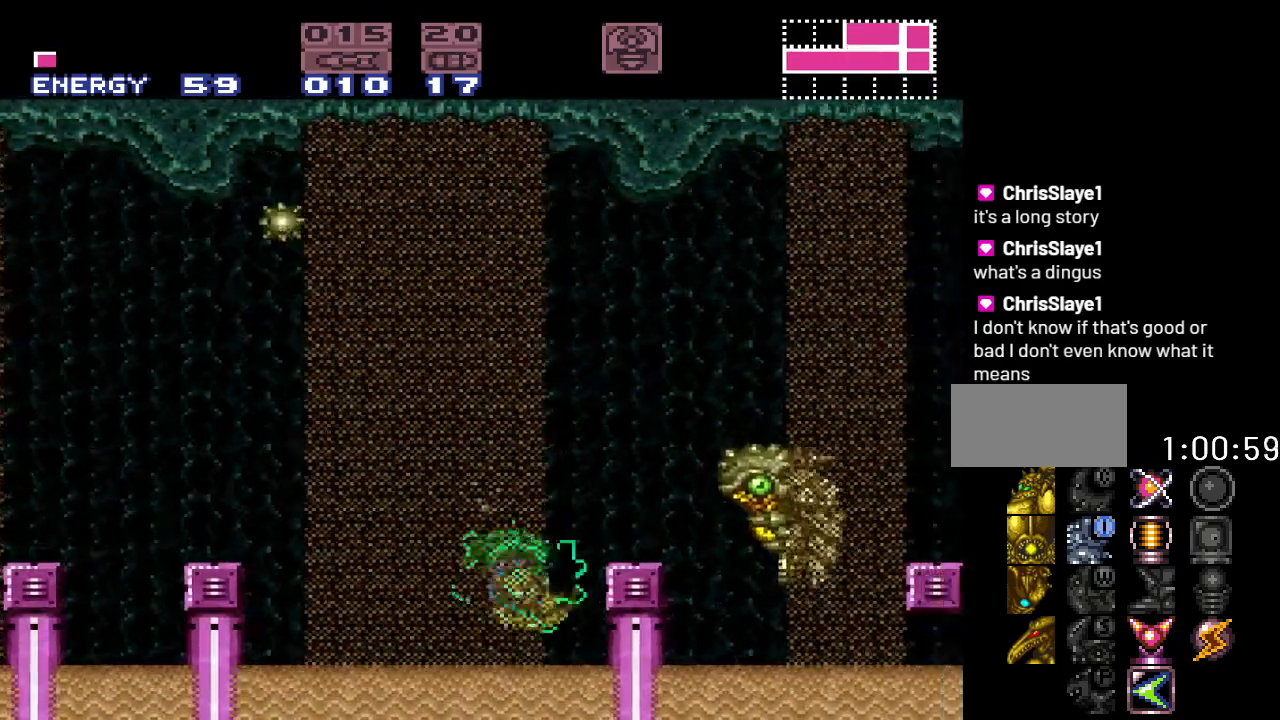
{"buttons": ["B", "Y", "DPAD_RIGHT"], "events": []}
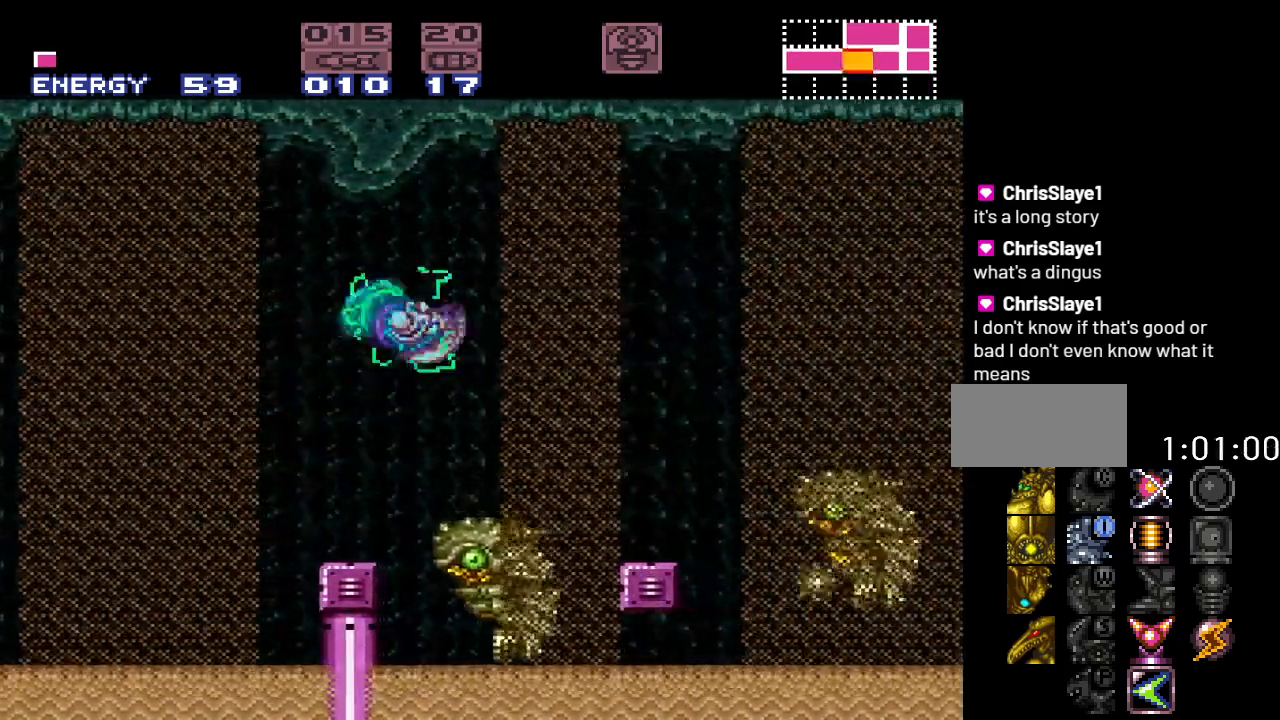
{"buttons": ["Y", "DPAD_RIGHT"], "events": [[150, "B", "up"]]}
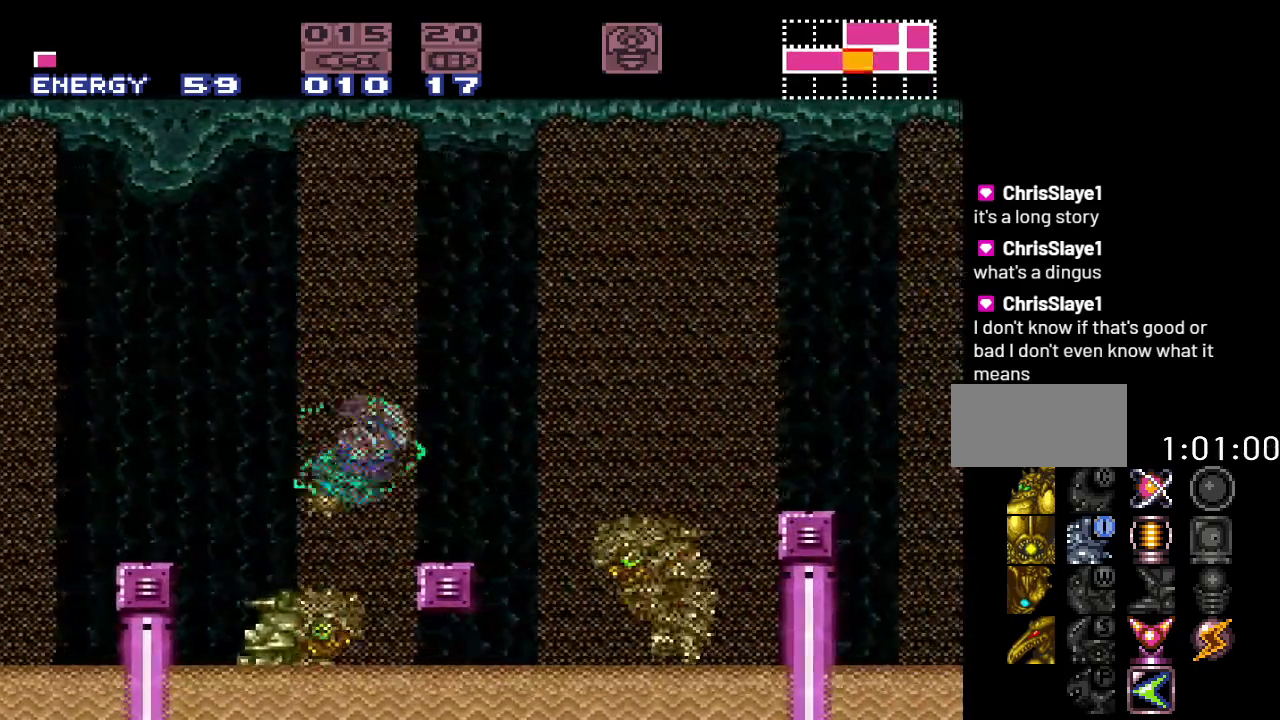
{"buttons": ["B", "Y", "DPAD_RIGHT"], "events": [[150, "B", "down"]]}
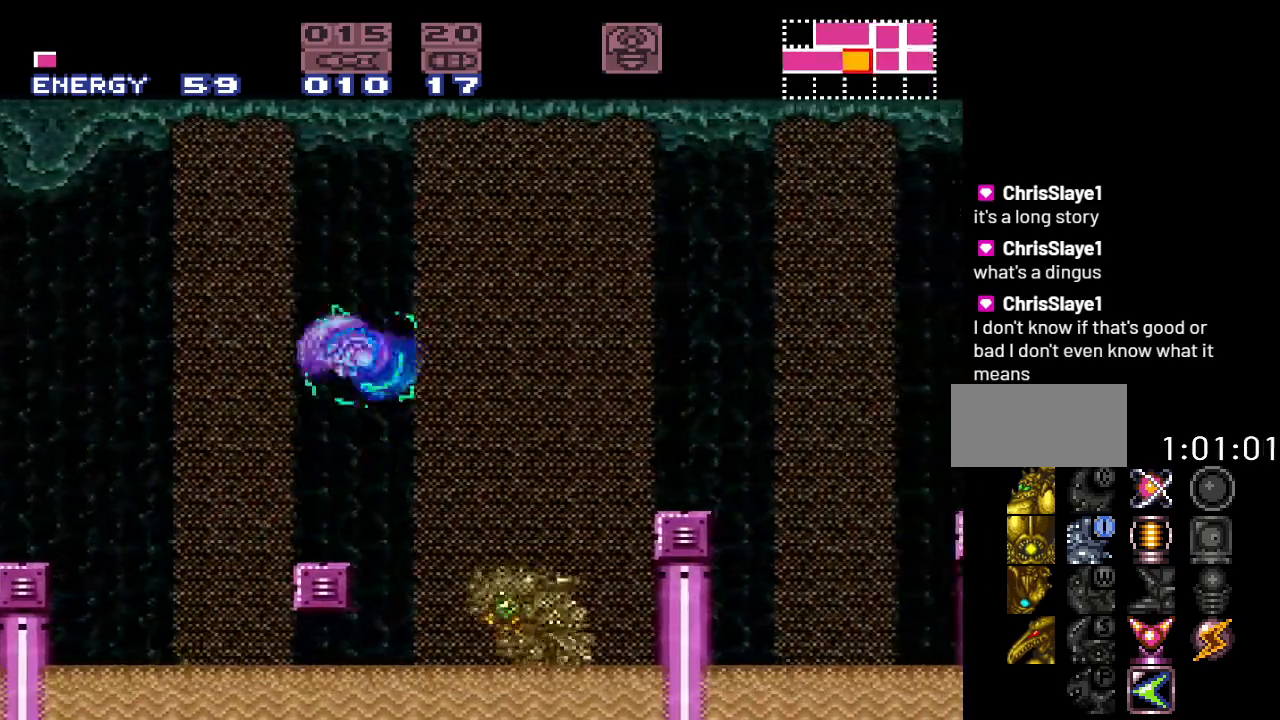
{"buttons": ["Y", "DPAD_RIGHT"], "events": [[167, "B", "up"]]}
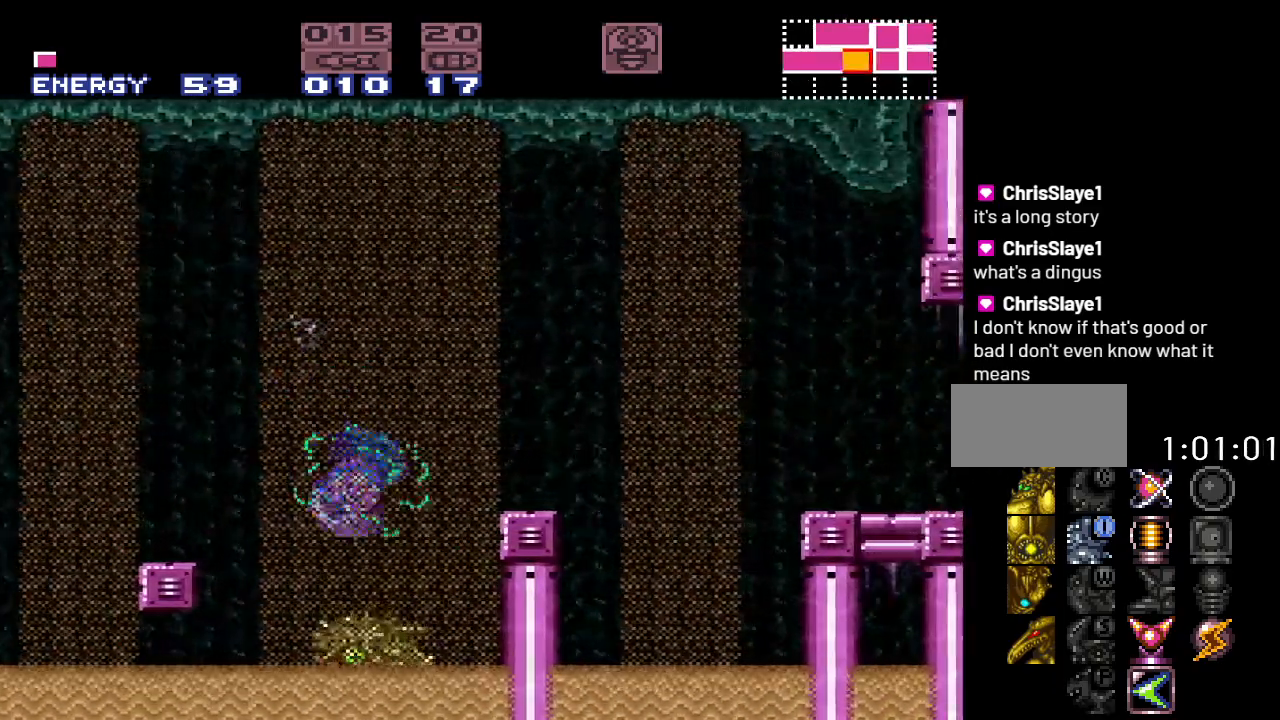
{"buttons": ["B", "Y", "DPAD_RIGHT"], "events": [[50, "B", "down"]]}
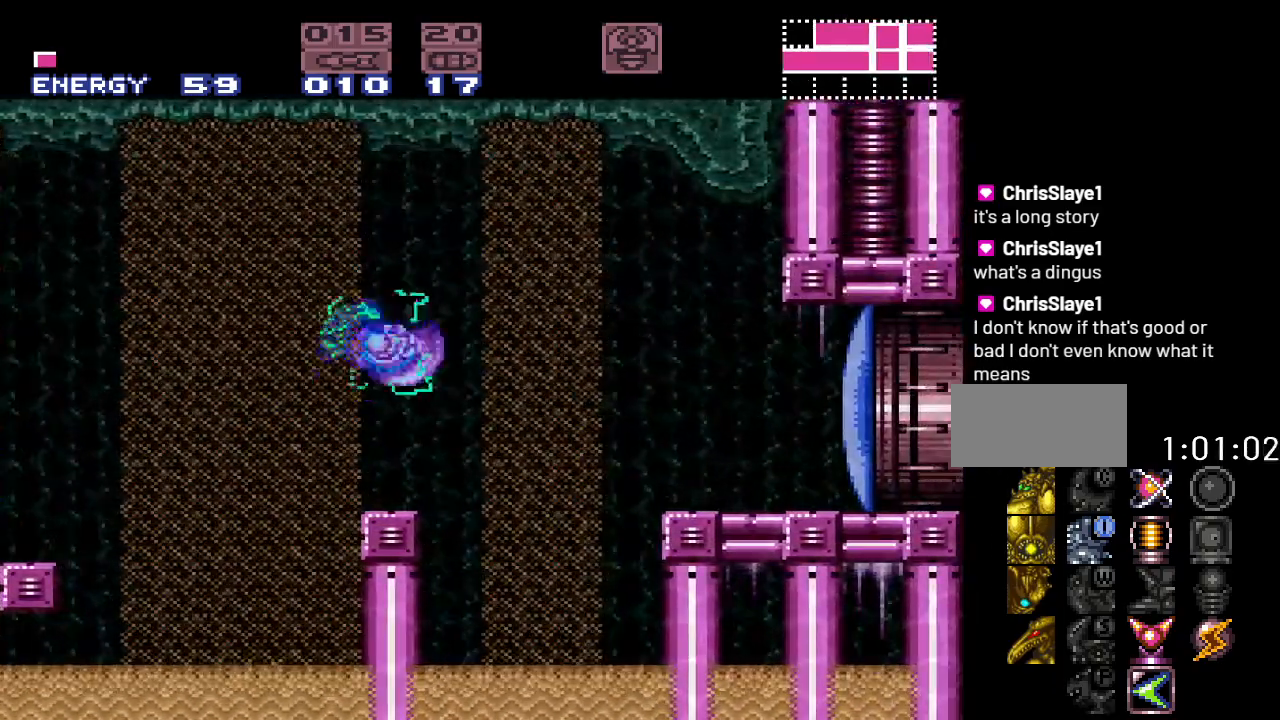
{"buttons": ["Y", "DPAD_RIGHT"], "events": [[83, "B", "up"]]}
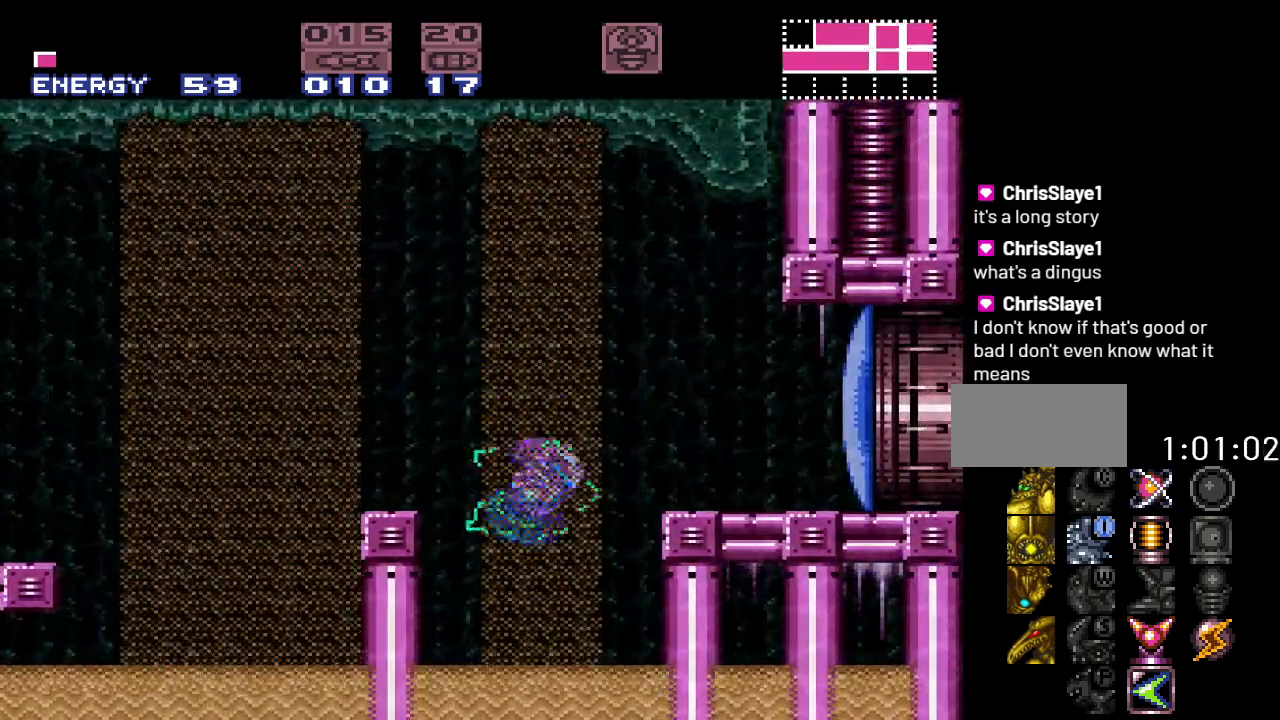
{"buttons": ["Y", "DPAD_RIGHT"], "events": [[50, "B", "down"], [483, "B", "up"]]}
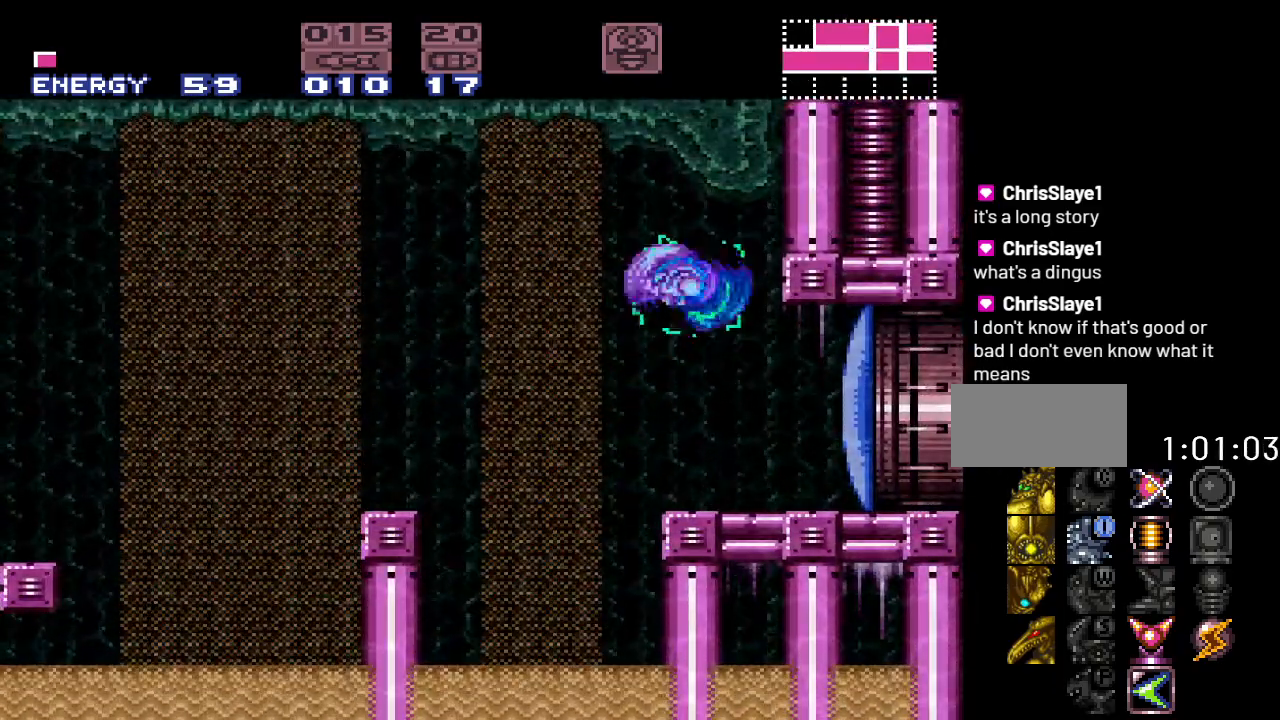
{"buttons": [], "events": [[17, "Y", "up"], [150, "DPAD_RIGHT", "up"], [400, "A", "down"], [483, "A", "up"]]}
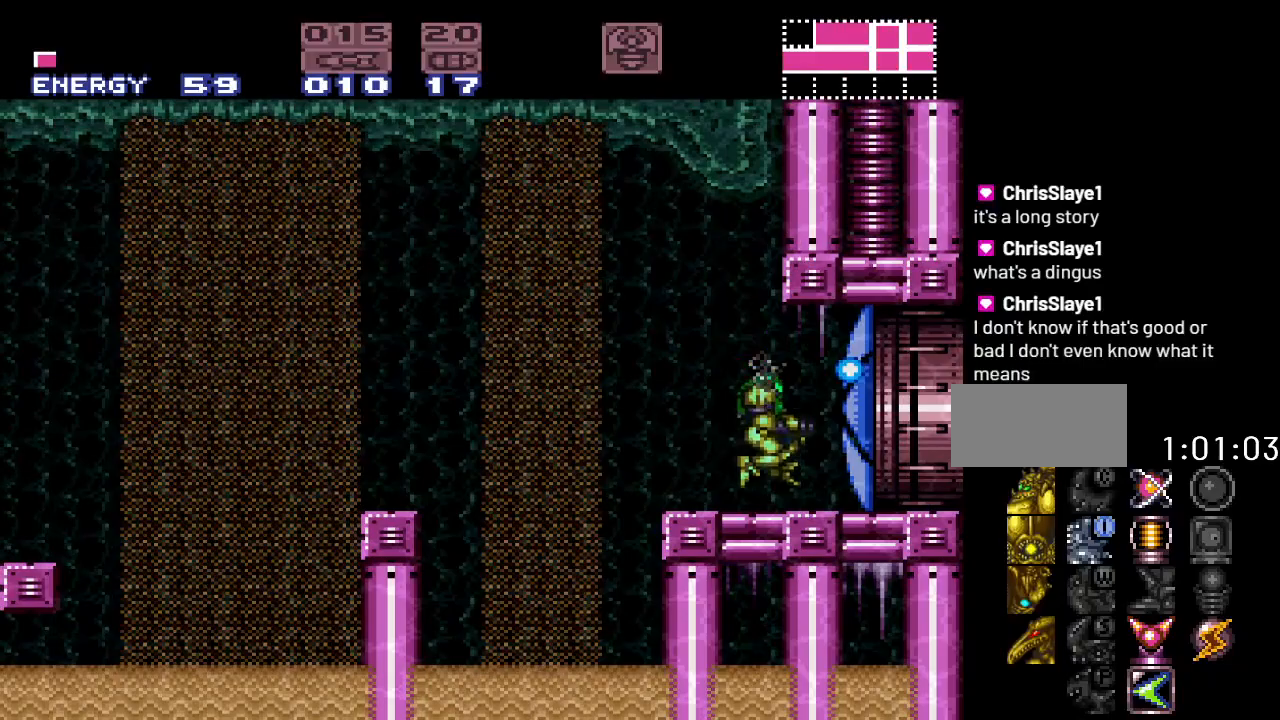
{"buttons": ["DPAD_RIGHT"], "events": [[83, "DPAD_RIGHT", "down"]]}
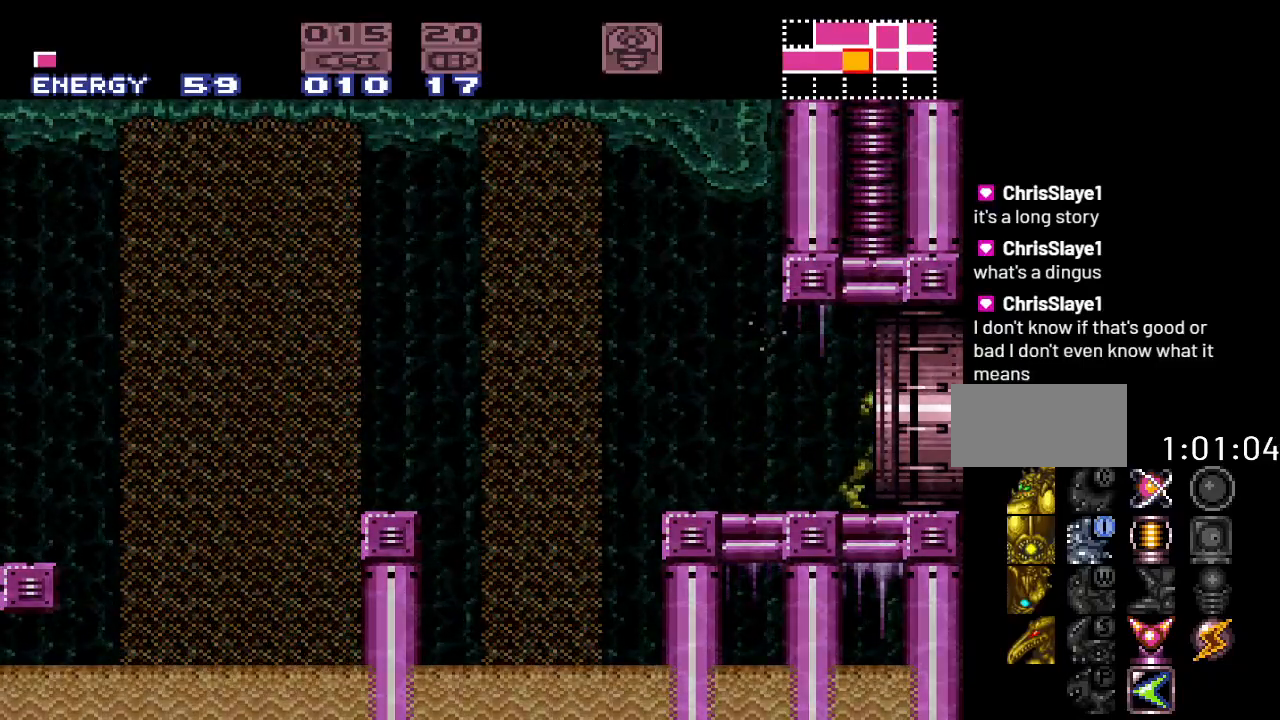
{"buttons": [], "events": [[233, "DPAD_RIGHT", "up"]]}
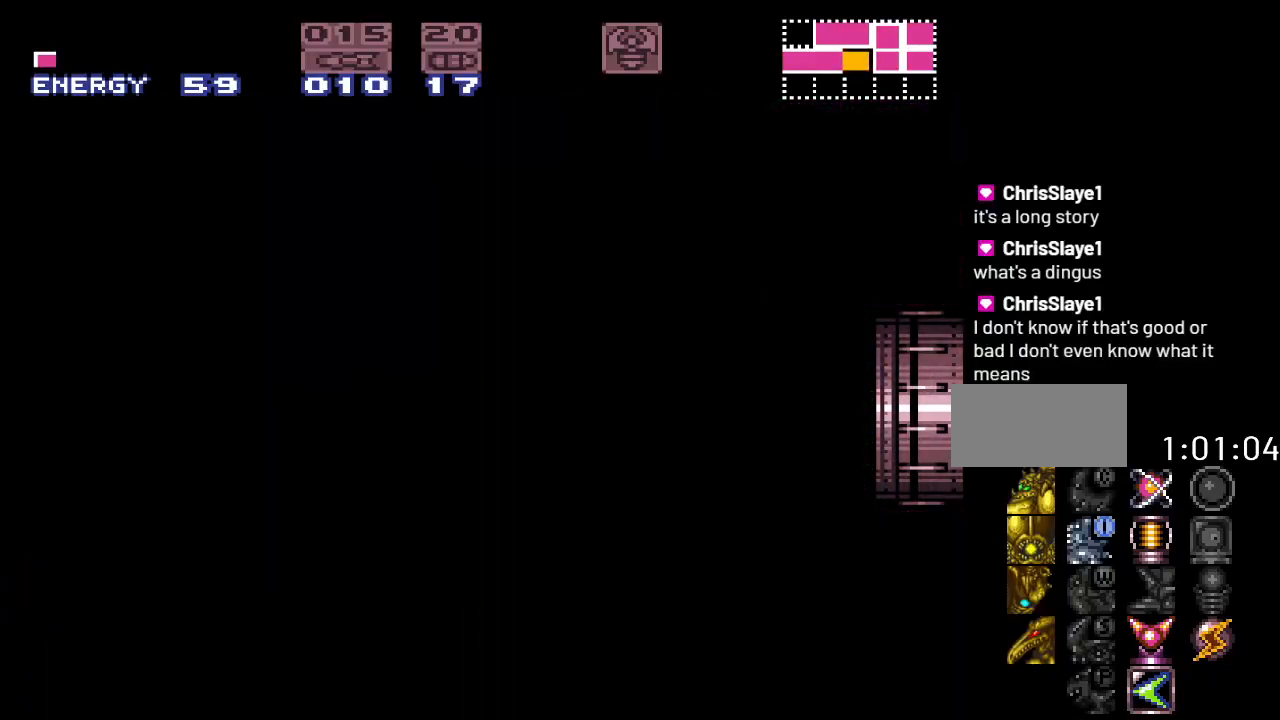
{"buttons": [], "events": []}
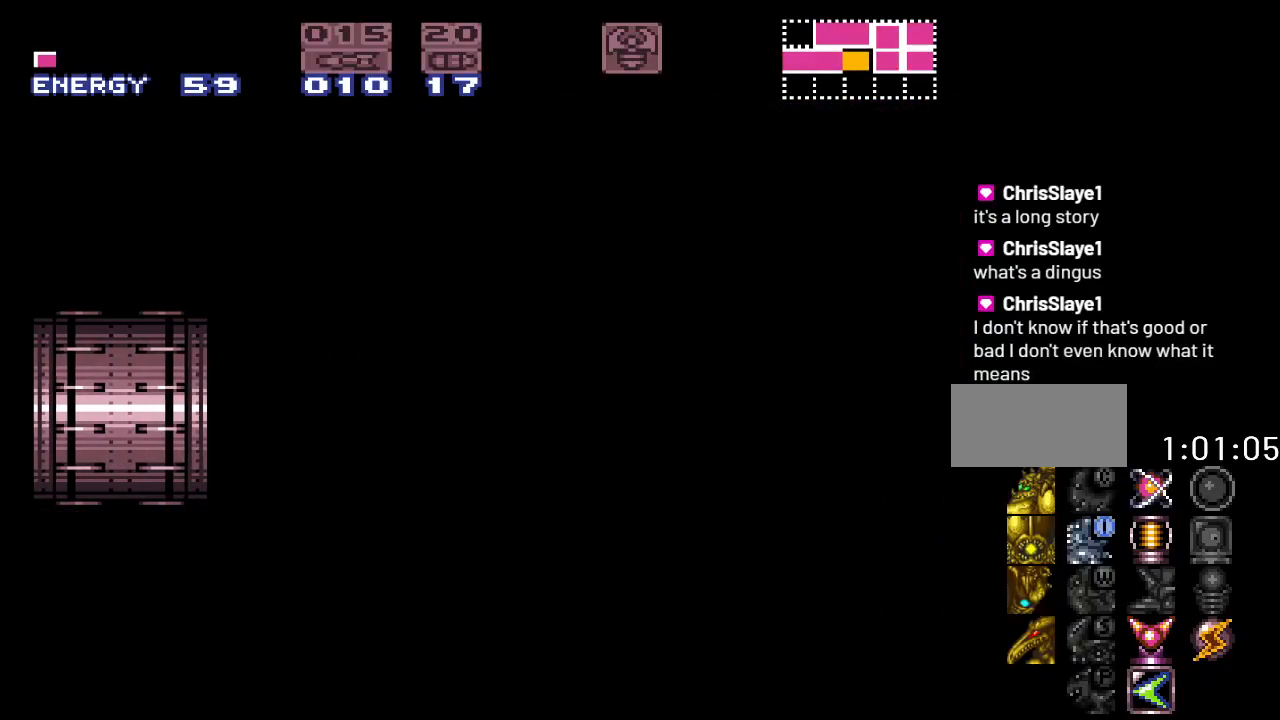
{"buttons": ["Y"], "events": [[167, "Y", "down"]]}
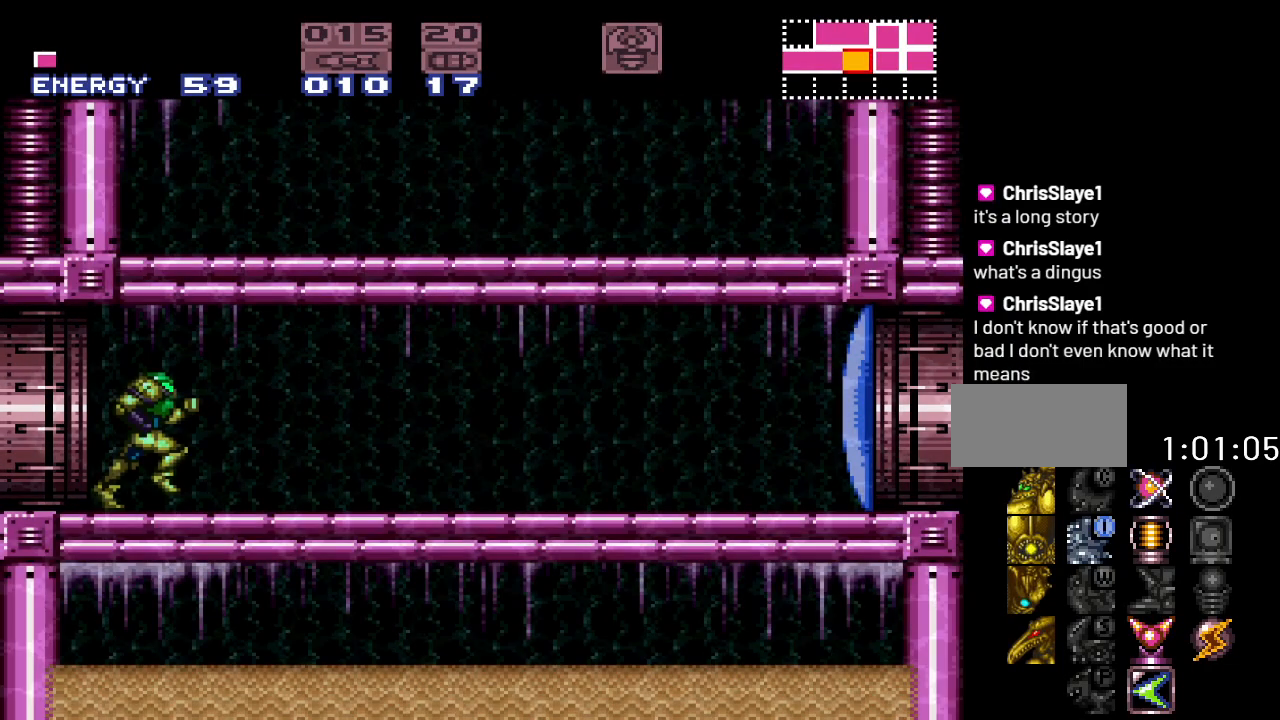
{"buttons": ["DPAD_RIGHT"], "events": [[333, "Y", "up"], [483, "DPAD_RIGHT", "down"]]}
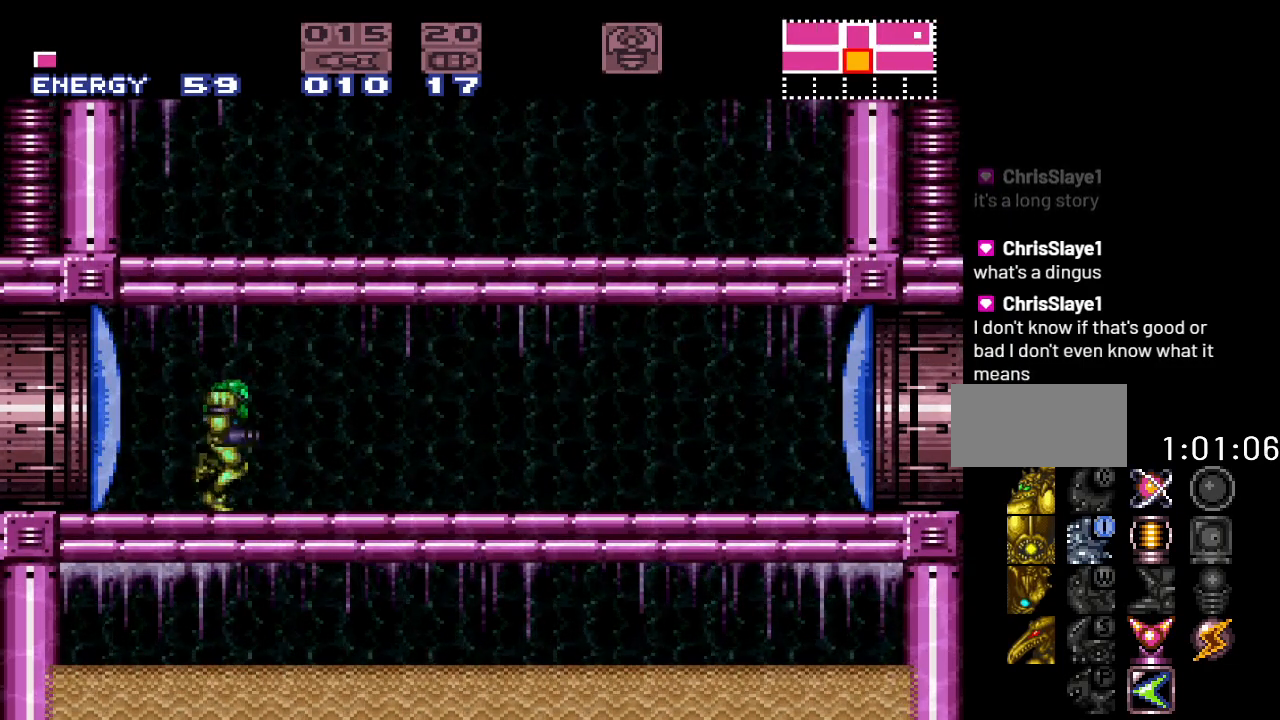
{"buttons": ["B", "Y", "DPAD_RIGHT"], "events": [[50, "Y", "down"], [117, "B", "down"]]}
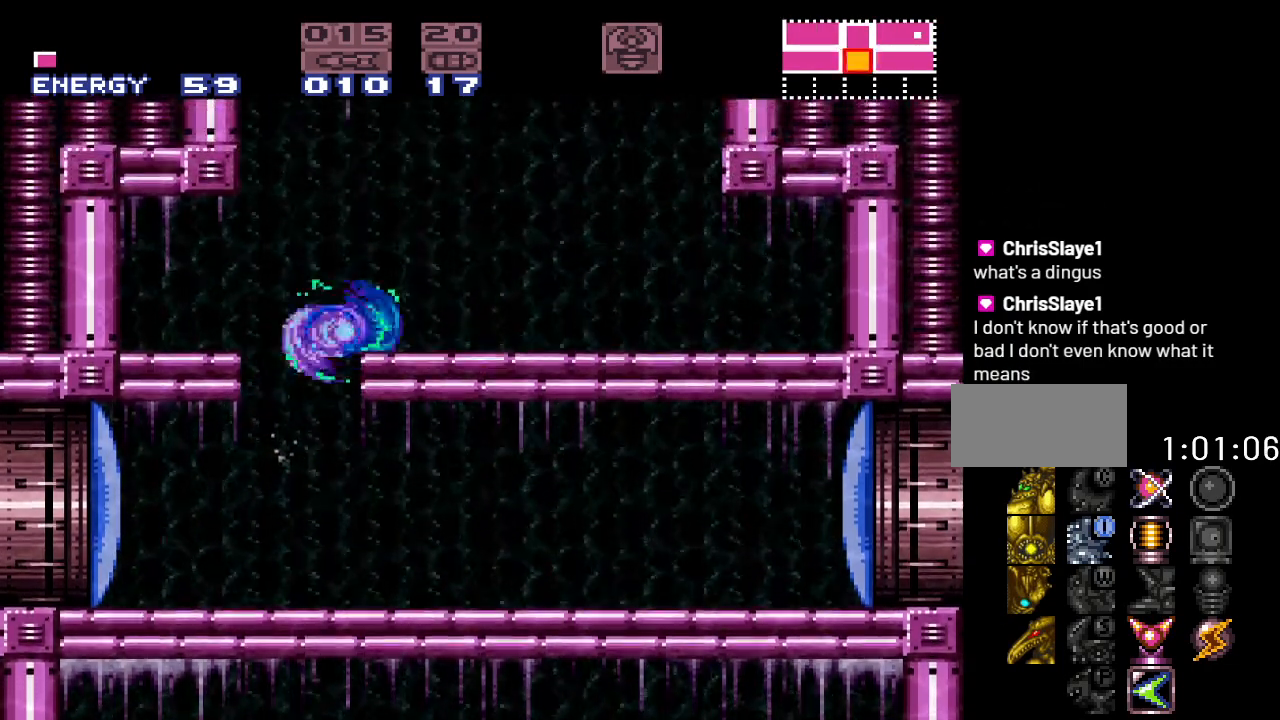
{"buttons": ["Y"], "events": [[300, "B", "up"], [300, "DPAD_RIGHT", "up"]]}
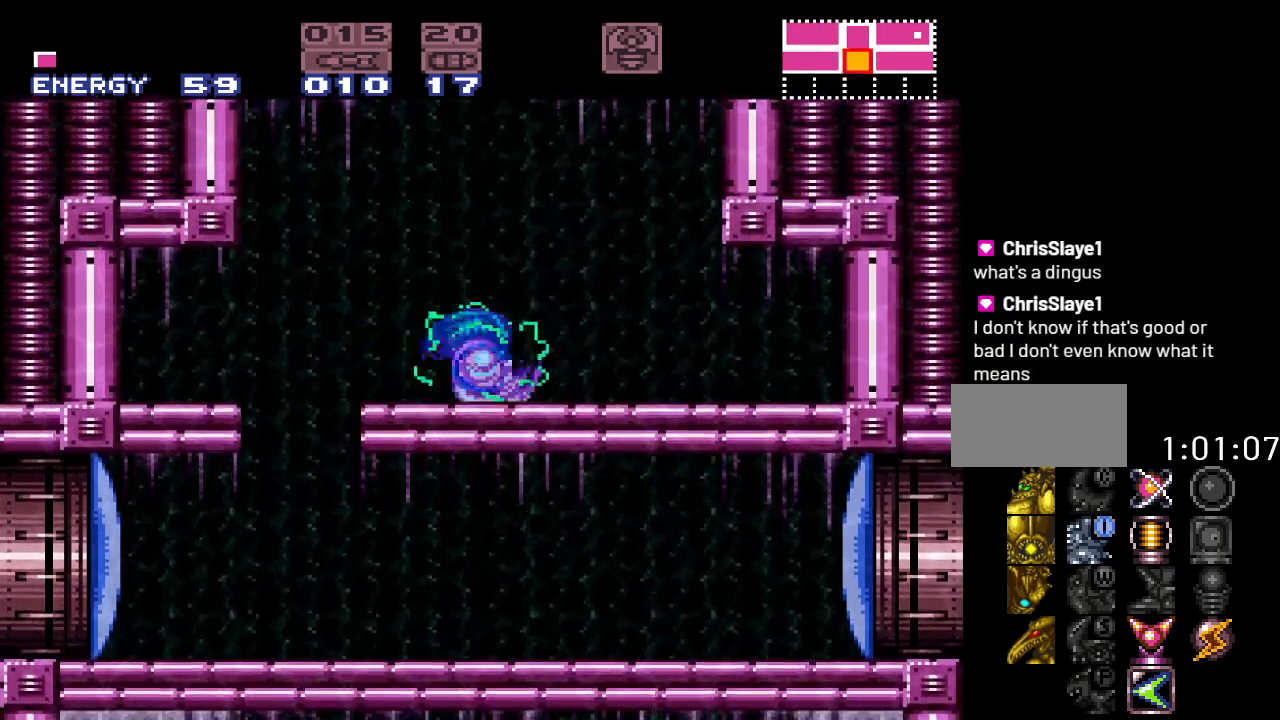
{"buttons": ["B", "Y", "DPAD_LEFT"], "events": [[267, "DPAD_RIGHT", "down"], [367, "B", "down"], [400, "DPAD_RIGHT", "up"], [417, "DPAD_LEFT", "down"]]}
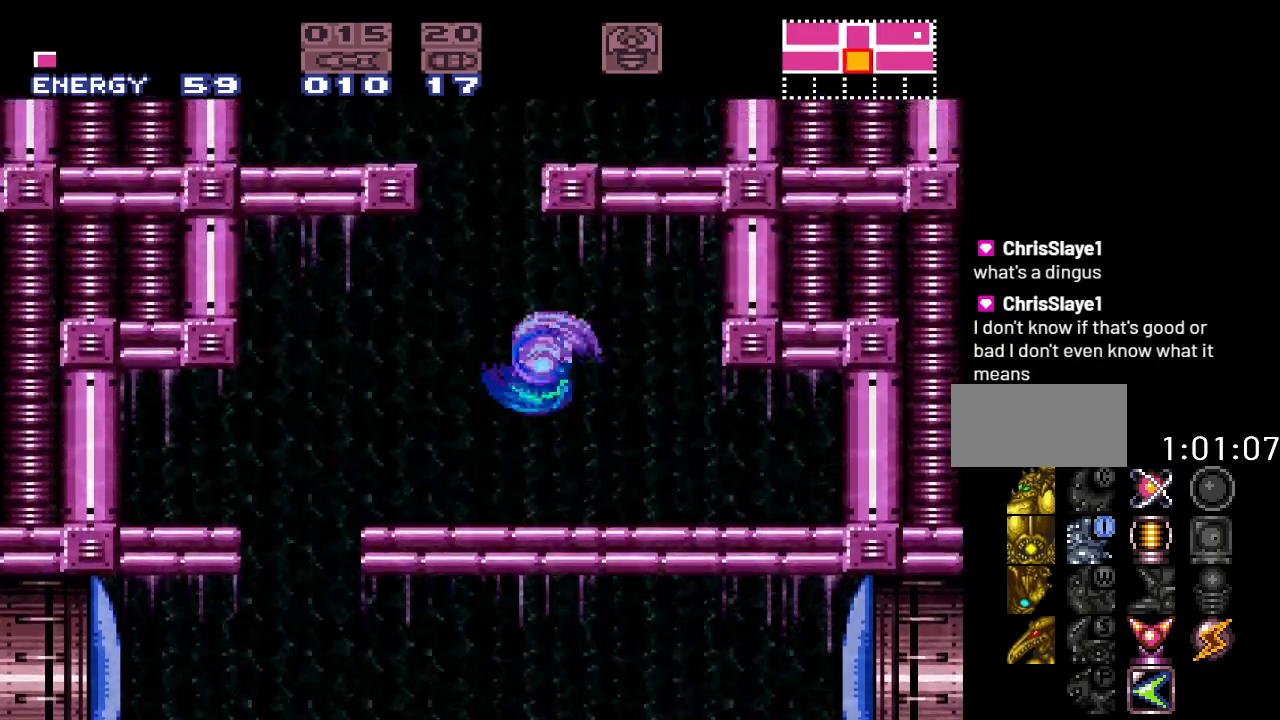
{"buttons": ["Y", "DPAD_RIGHT"], "events": [[200, "DPAD_LEFT", "up"], [417, "B", "up"], [417, "DPAD_RIGHT", "down"]]}
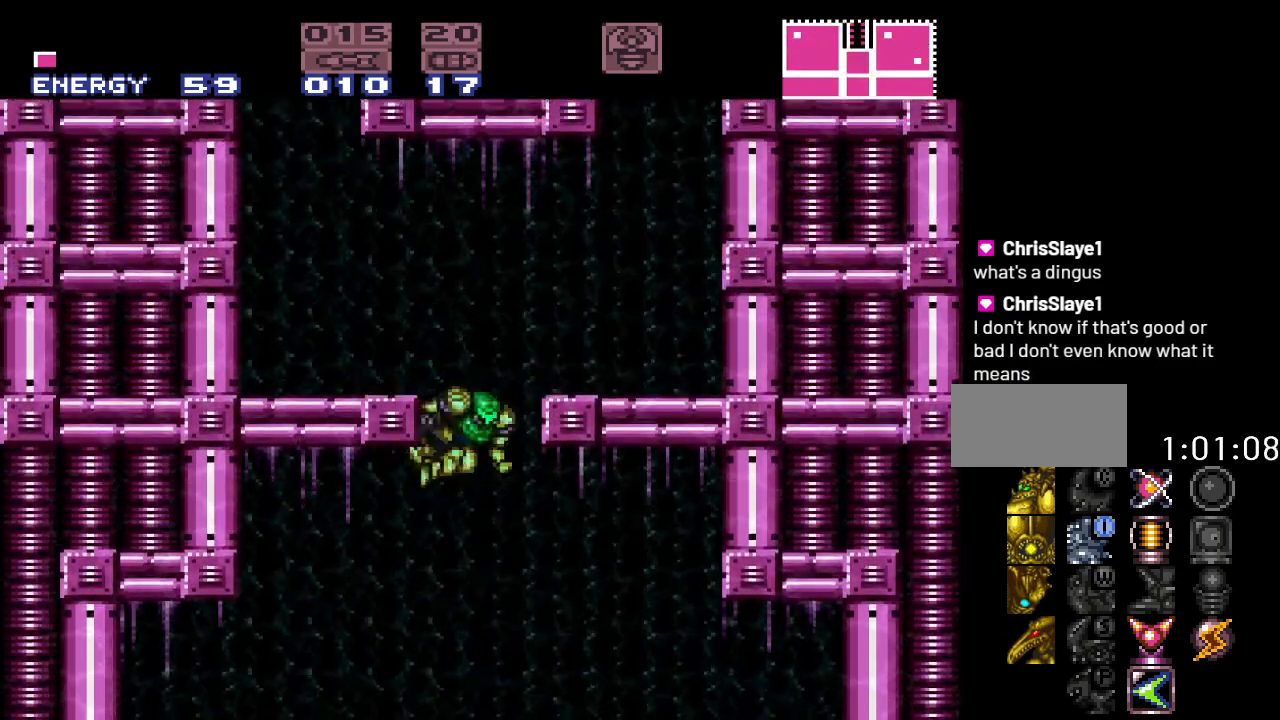
{"buttons": ["Y", "DPAD_LEFT"], "events": [[17, "B", "down"], [50, "DPAD_RIGHT", "up"], [117, "DPAD_LEFT", "down"], [167, "B", "up"]]}
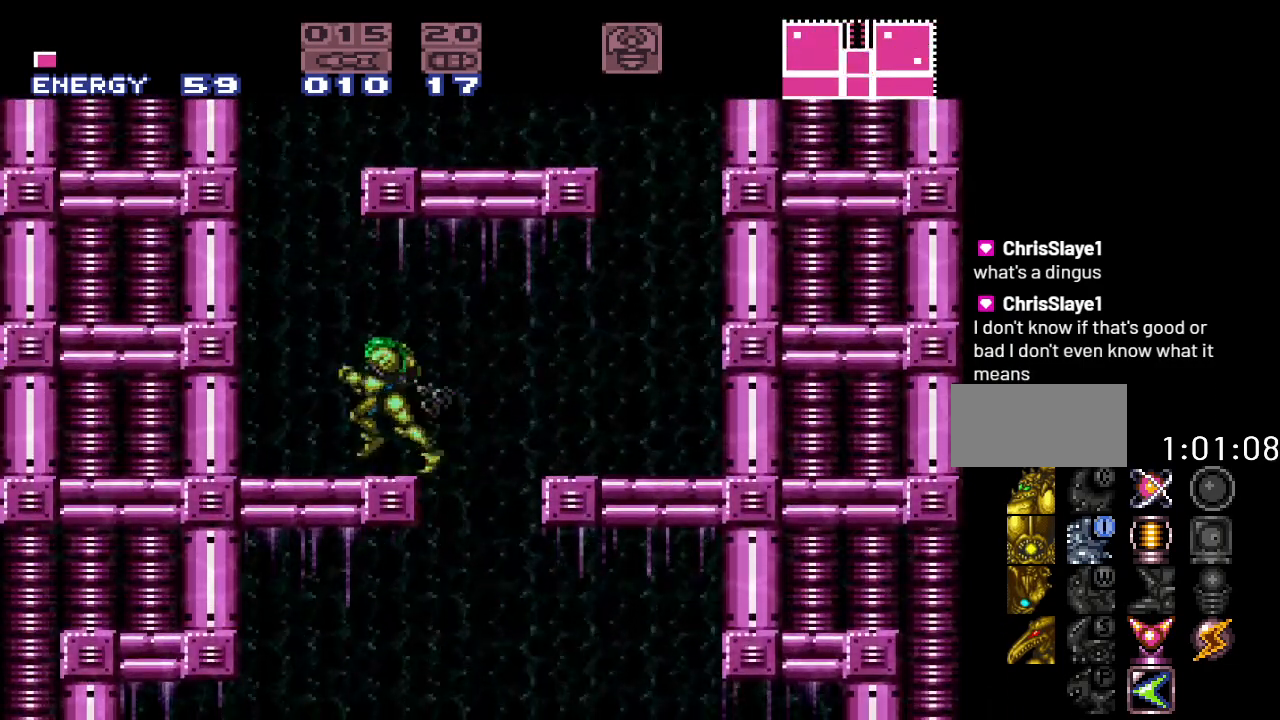
{"buttons": ["B", "Y", "DPAD_RIGHT"], "events": [[83, "B", "down"], [233, "DPAD_LEFT", "up"], [367, "B", "up"], [367, "DPAD_RIGHT", "down"], [467, "B", "down"]]}
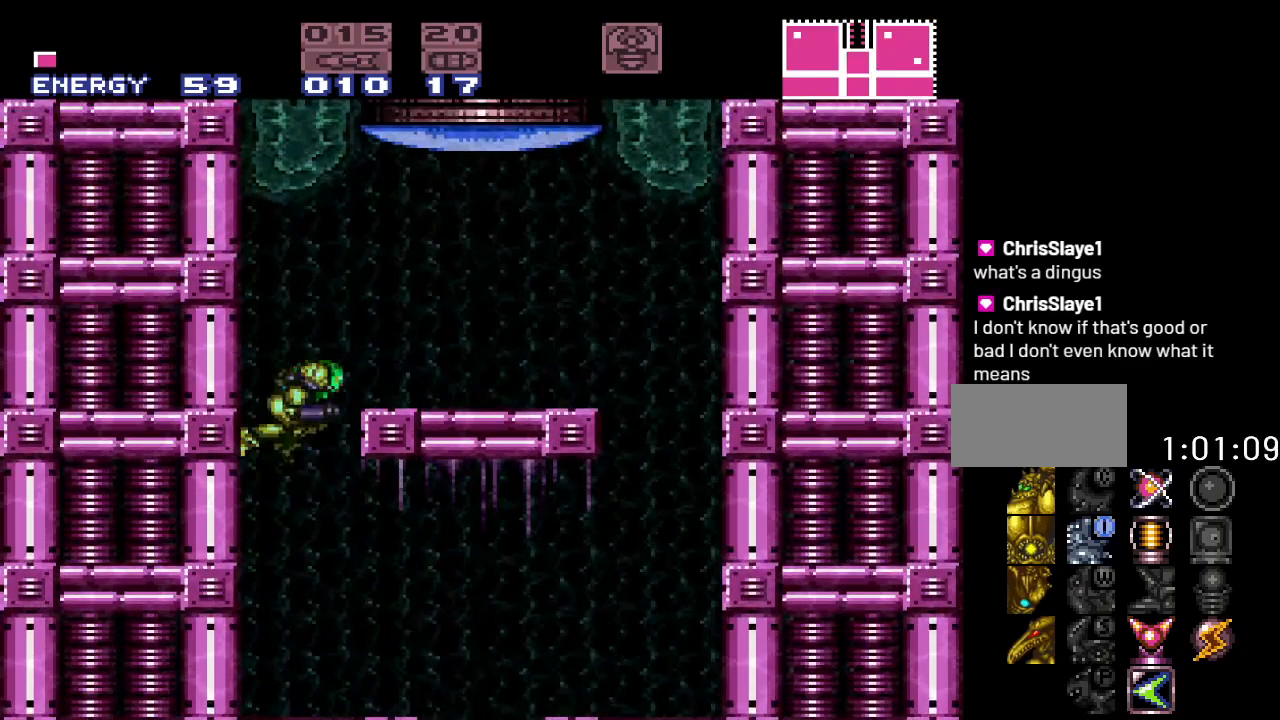
{"buttons": ["A", "DPAD_UP"], "events": [[233, "B", "up"], [267, "Y", "up"], [367, "DPAD_RIGHT", "up"], [400, "DPAD_UP", "down"], [467, "A", "down"]]}
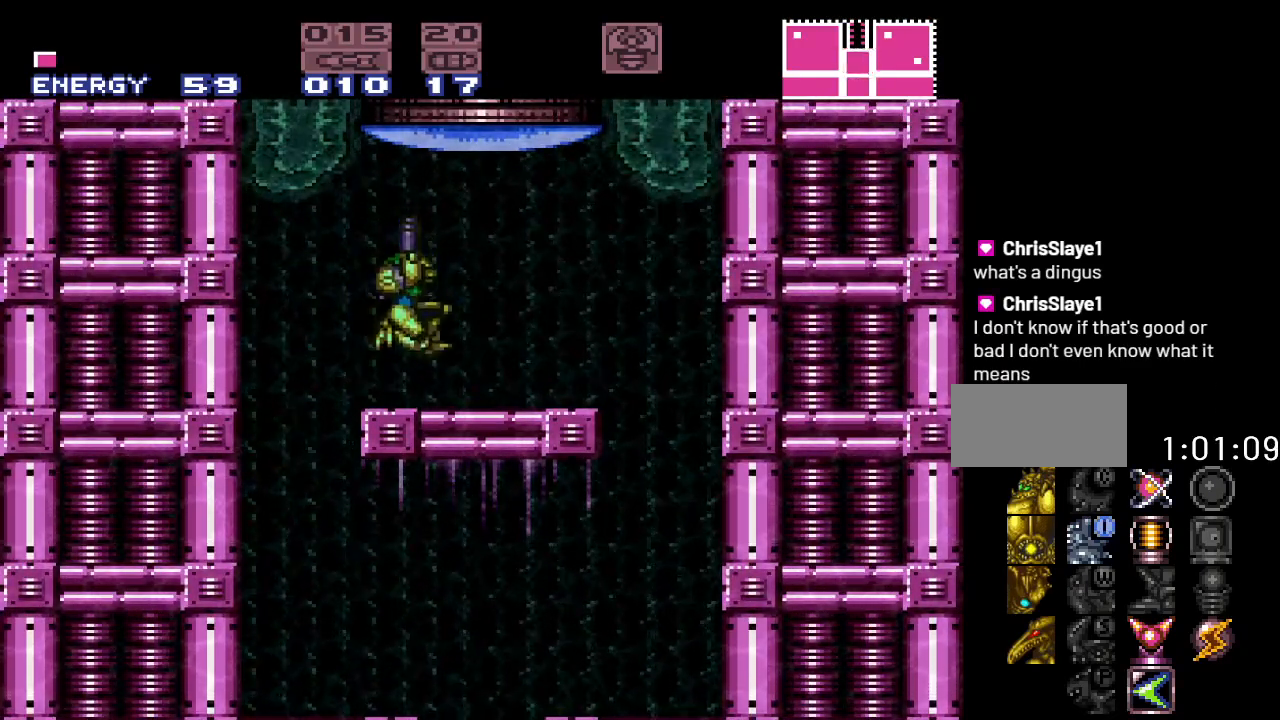
{"buttons": ["B"], "events": [[50, "A", "up"], [50, "DPAD_UP", "up"], [167, "DPAD_RIGHT", "down"], [300, "B", "down"], [383, "DPAD_RIGHT", "up"]]}
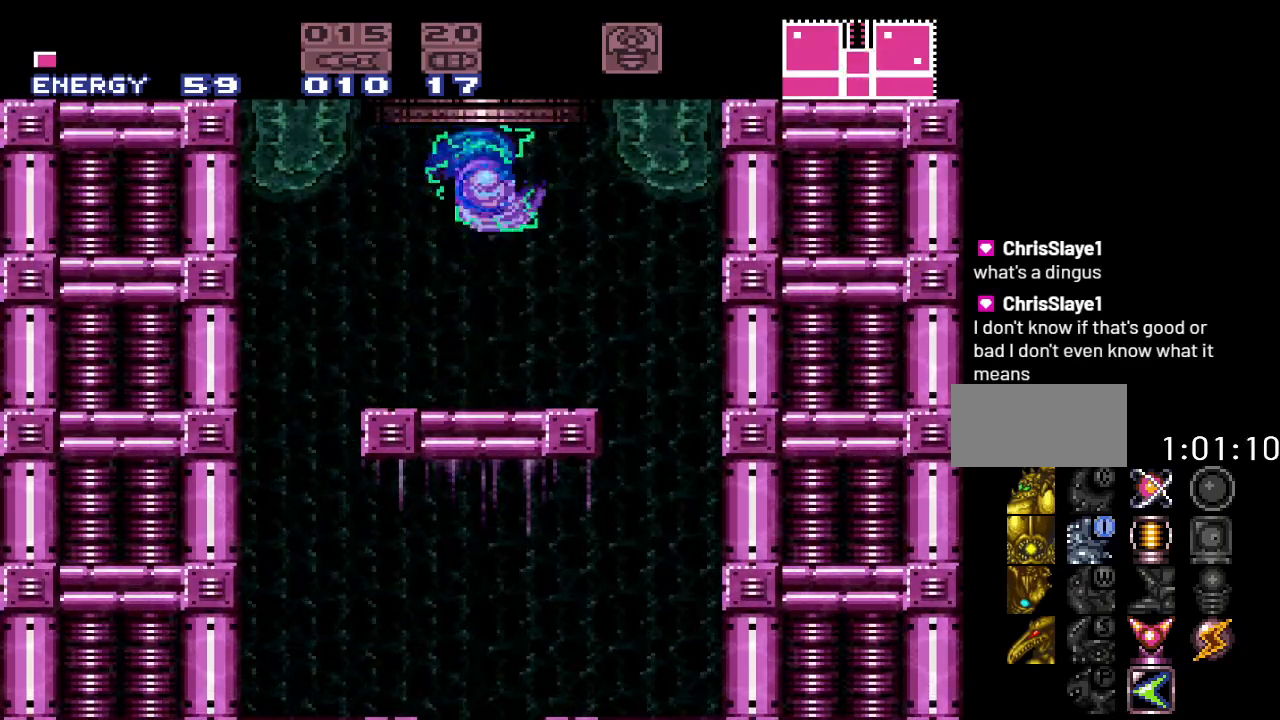
{"buttons": ["B"], "events": [[17, "DPAD_LEFT", "down"], [167, "DPAD_LEFT", "up"]]}
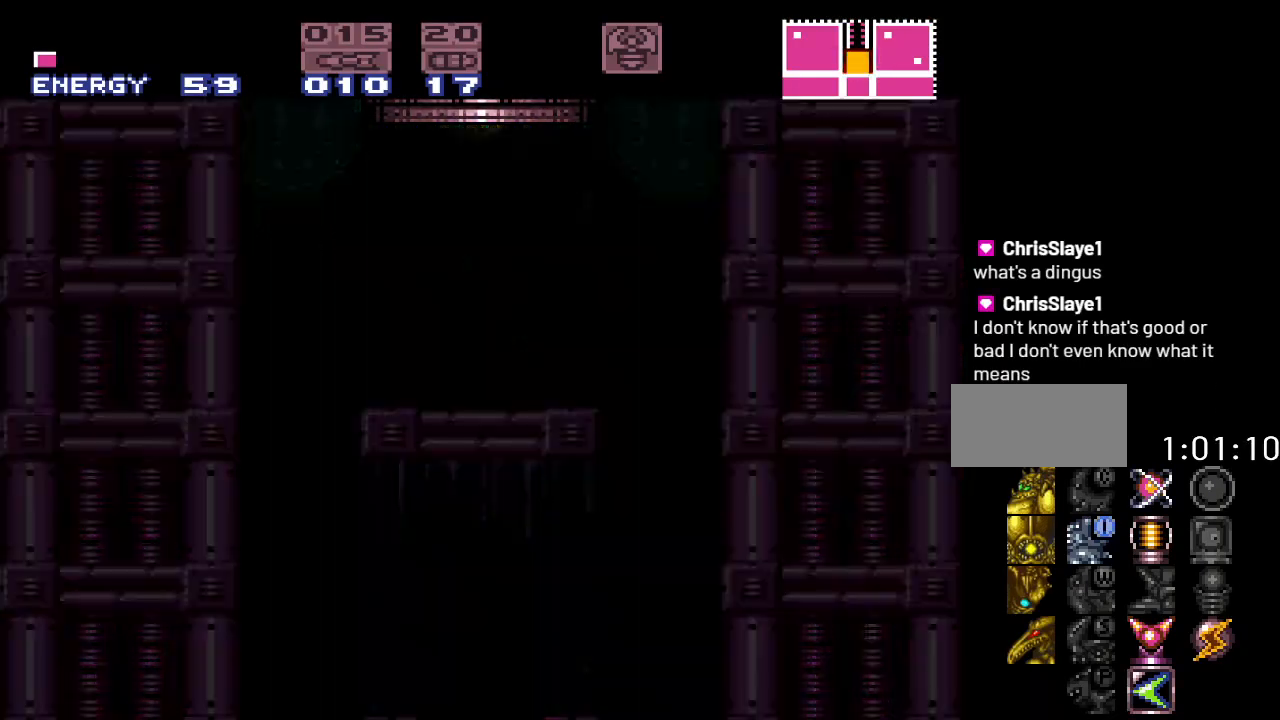
{"buttons": ["B"], "events": []}
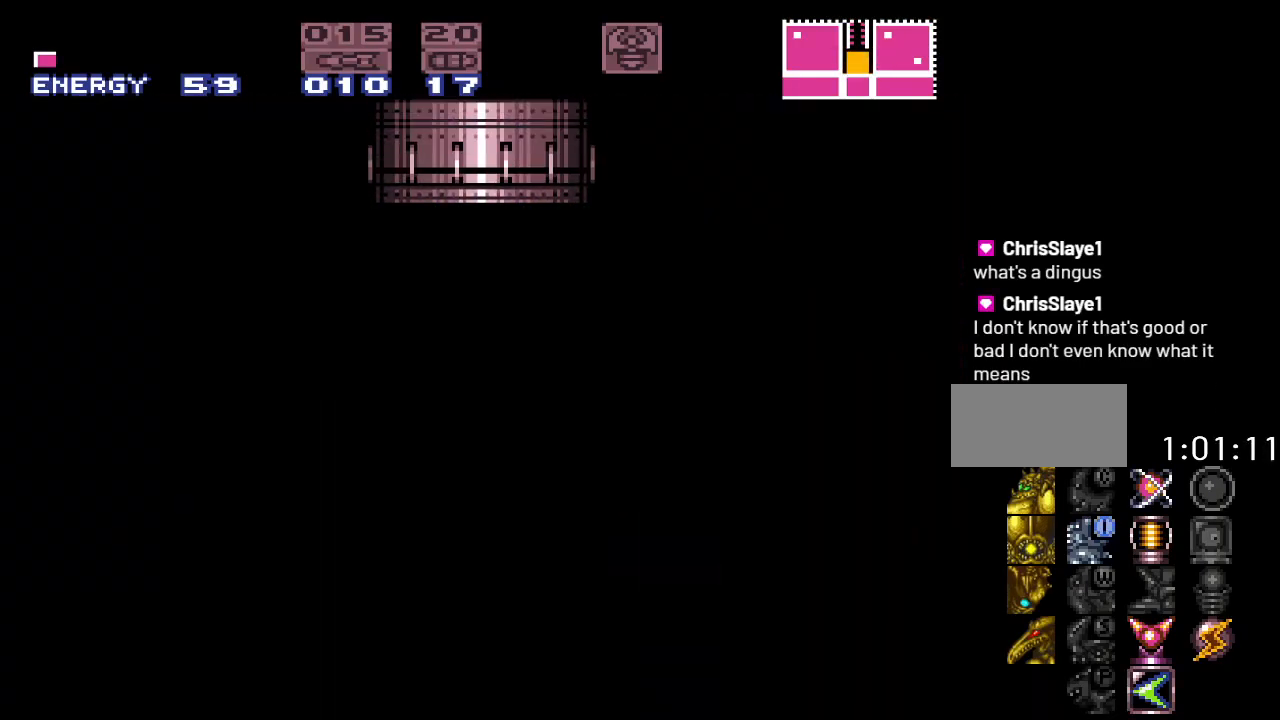
{"buttons": ["B"], "events": []}
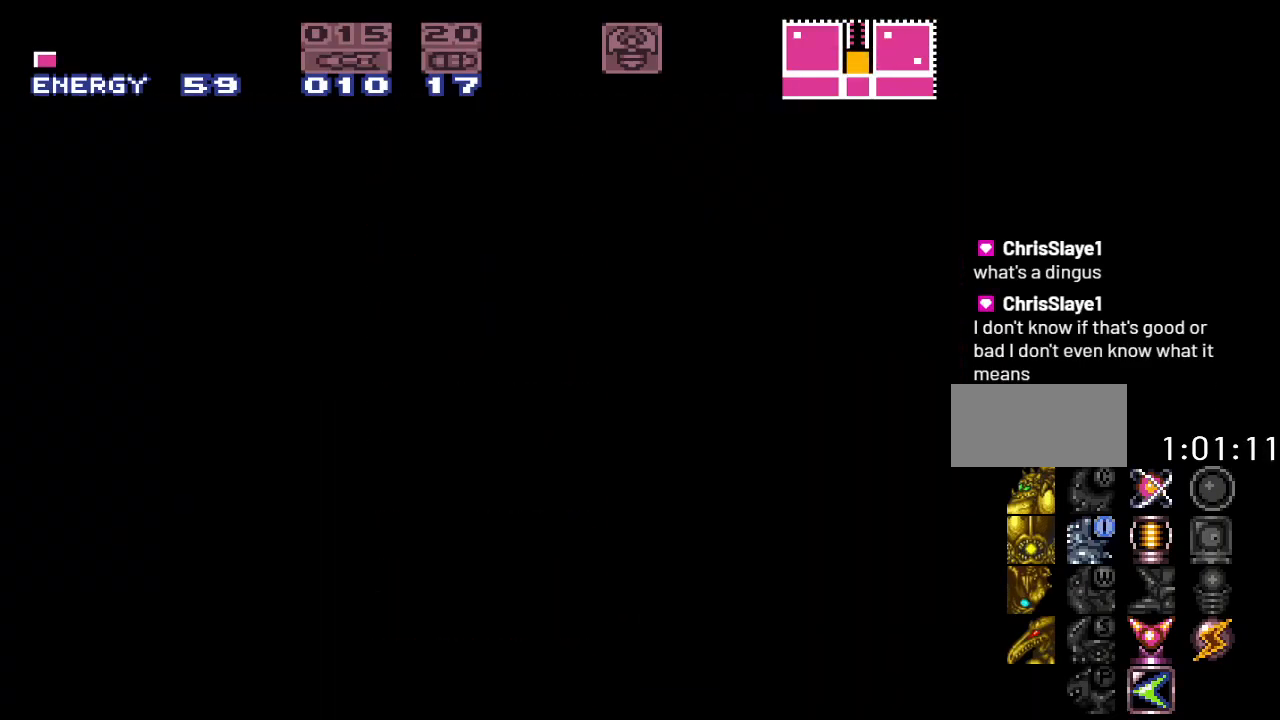
{"buttons": ["B"], "events": []}